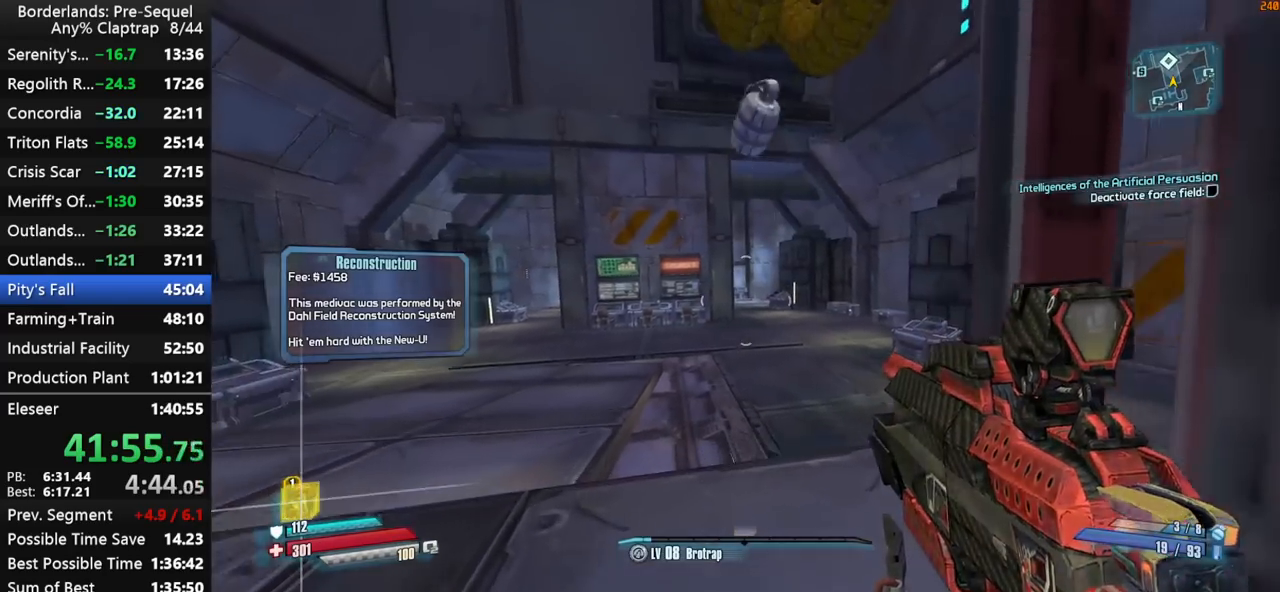
Gameplay with keyboard and mouse; each line is a JSON object with the keys held at the frame after it. "events" lists presses ("down") and releases ("up") of "1", "2", "3", "4", "5", "a", "b", "c", "ctrl", "d", "down", "e", "f", "g", "left", "q", "r", "right", "s", "shift", "space", "t", "up", "v", "w", "x", "y" and "z" between this image and that frame as [ms after this image, input, new state], when the widget could be followed in between. No other keys are recorded. "mouse_move" is the direction in which the mouse moves at that frame (one of eight, or "still"), when it could be read. Mouse buttons are not recorded.
{"keys": ["shift", "w"], "mouse_move": "still", "events": [[84, "shift", "down"], [167, "shift", "up"], [217, "shift", "down"], [350, "shift", "up"], [400, "shift", "down"]]}
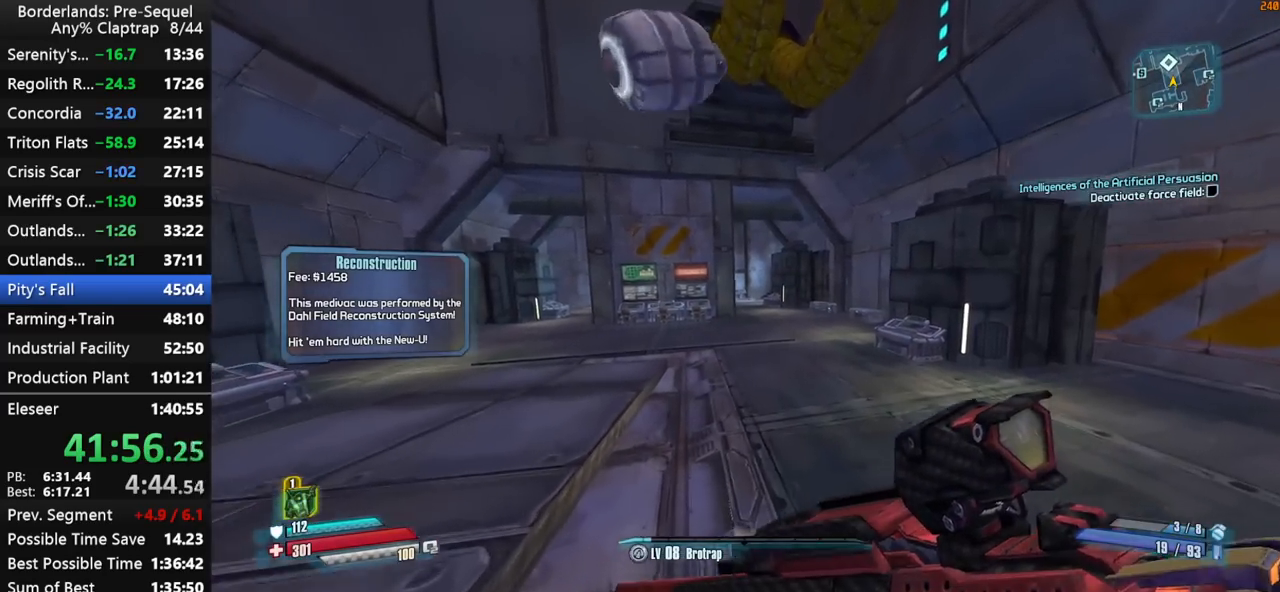
{"keys": ["w"], "mouse_move": "still", "events": [[50, "shift", "up"]]}
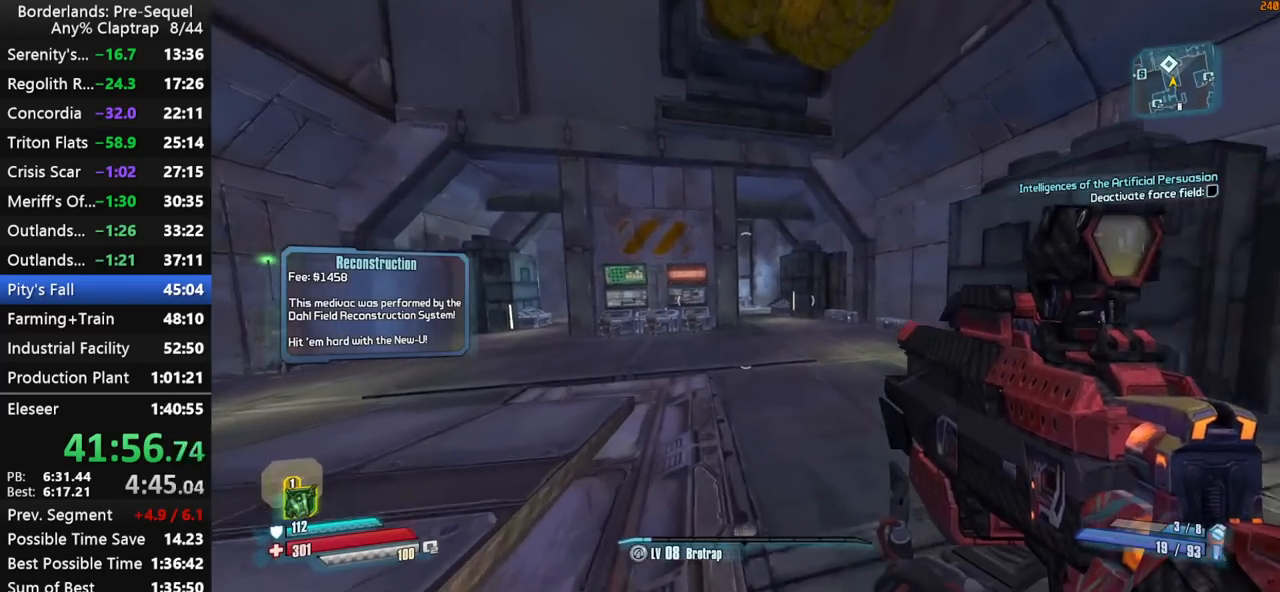
{"keys": ["d", "shift", "w"], "mouse_move": "down-left", "events": [[250, "d", "down"], [434, "shift", "down"]]}
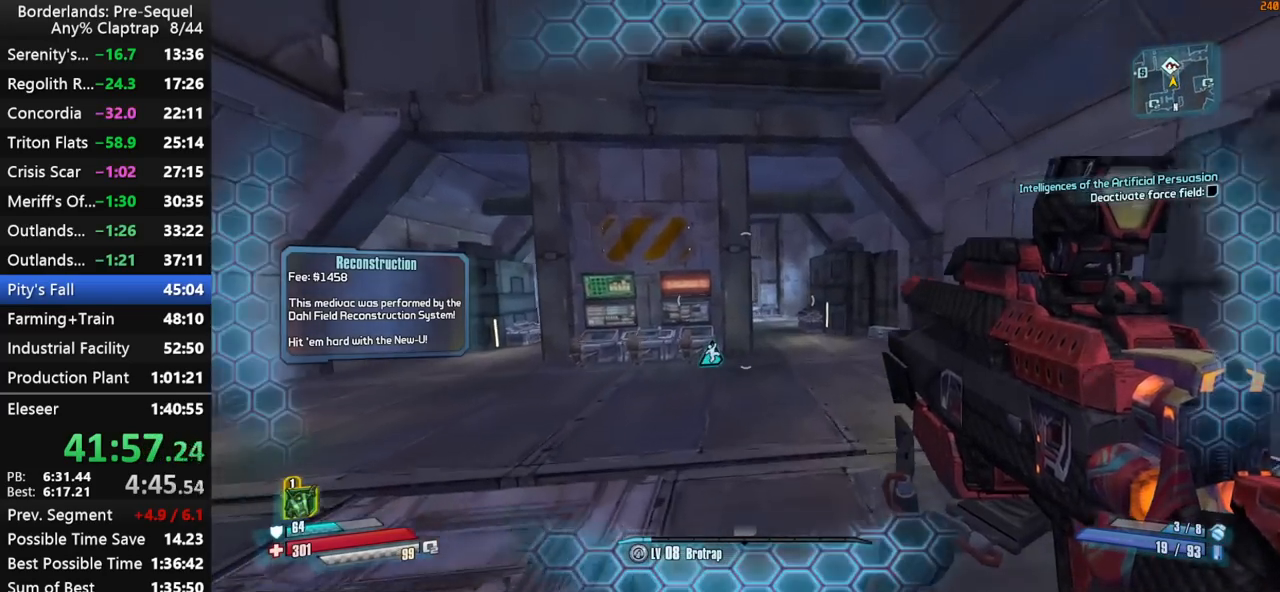
{"keys": ["w"], "mouse_move": "right", "events": [[34, "d", "up"], [267, "shift", "up"]]}
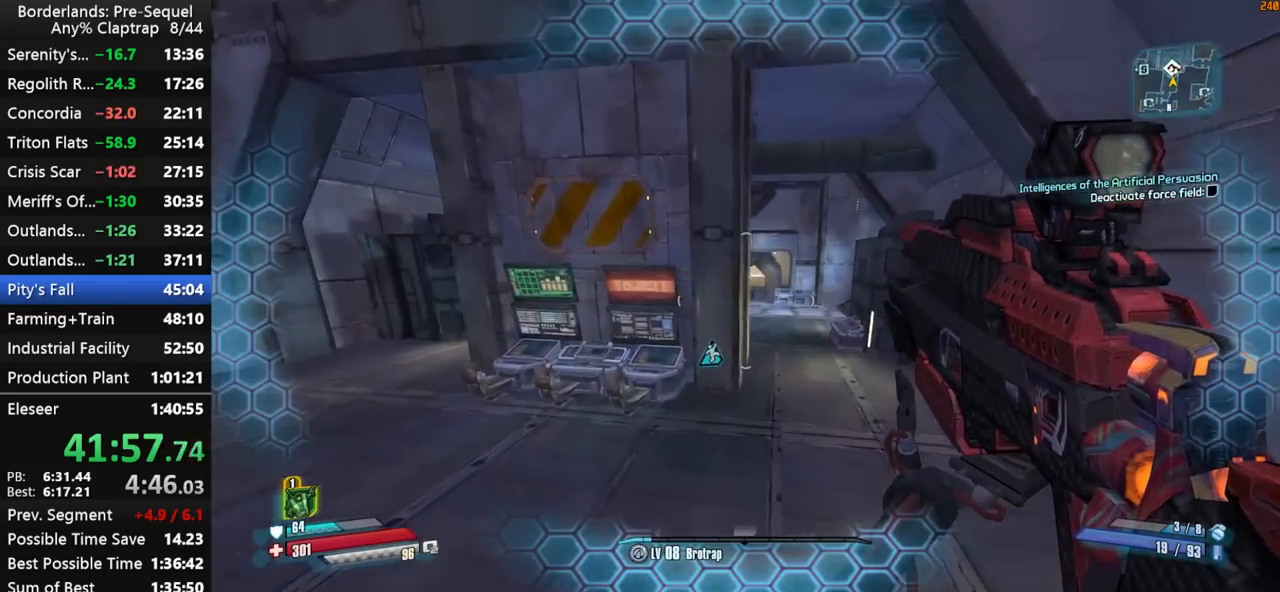
{"keys": ["w"], "mouse_move": "still", "events": [[134, "a", "down"], [284, "a", "up"]]}
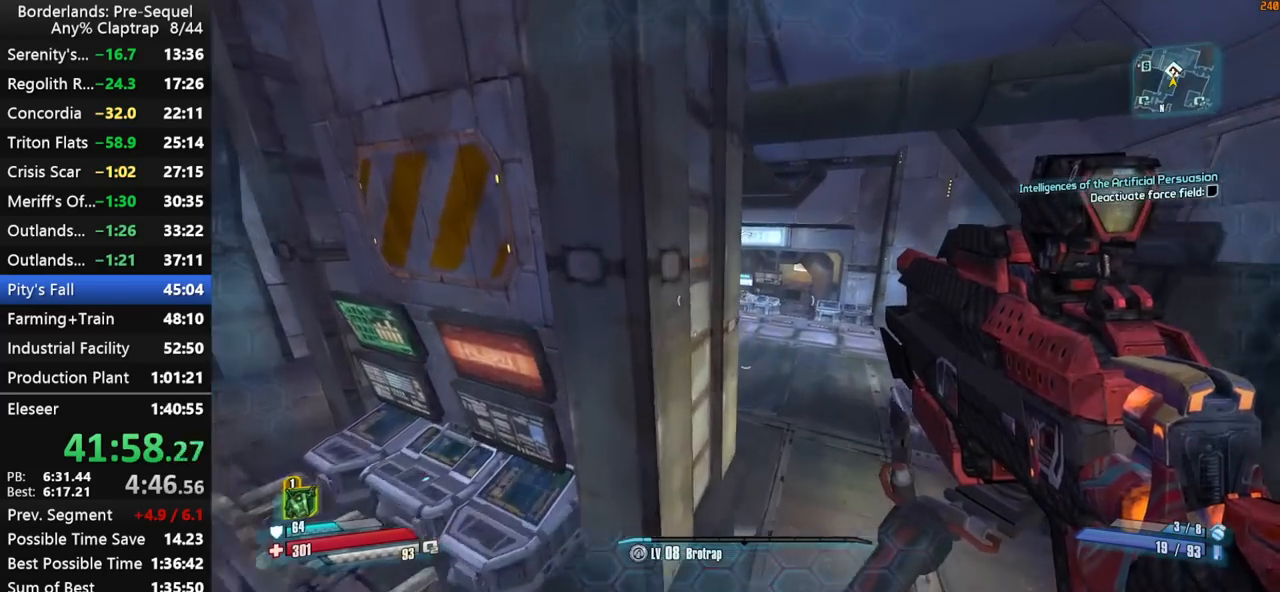
{"keys": ["a", "w"], "mouse_move": "still", "events": [[100, "a", "down"]]}
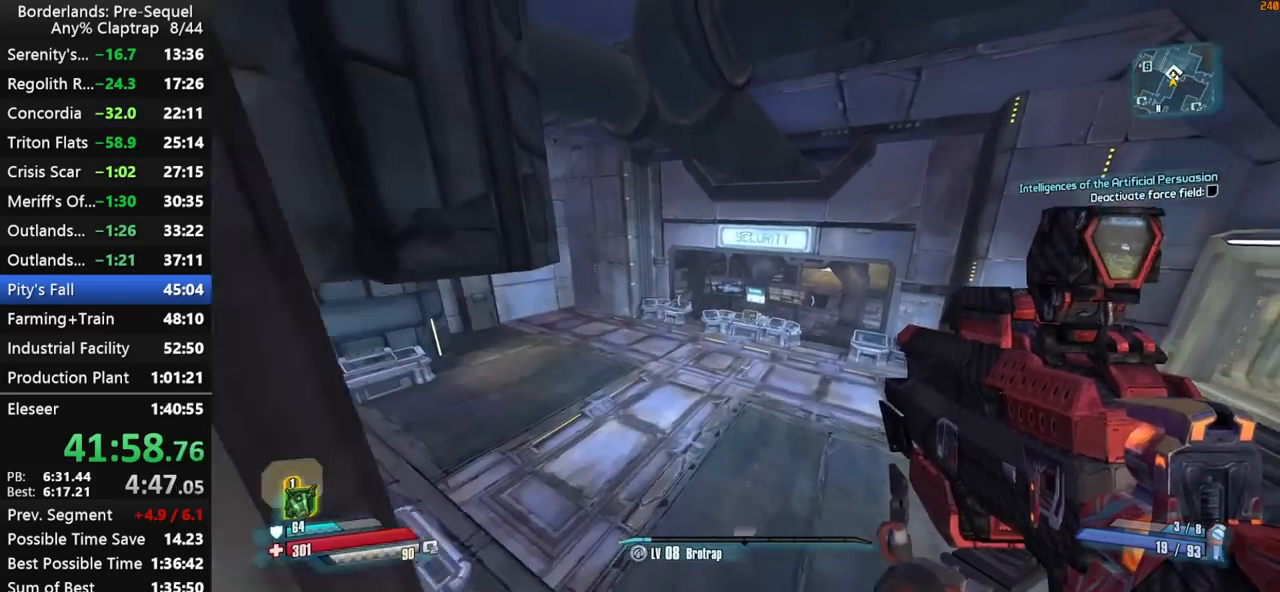
{"keys": ["d", "w"], "mouse_move": "still", "events": [[217, "a", "up"], [350, "d", "down"]]}
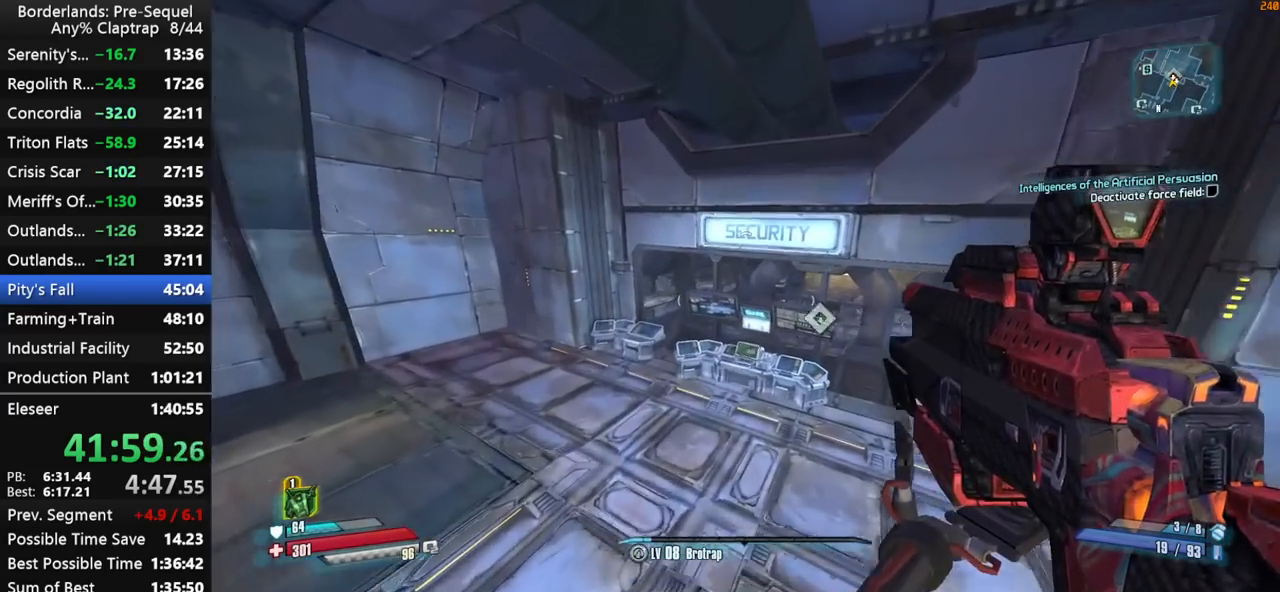
{"keys": ["ctrl", "shift", "w"], "mouse_move": "up-right", "events": [[134, "ctrl", "down"], [284, "shift", "down"], [367, "shift", "up"], [417, "shift", "down"], [467, "d", "up"]]}
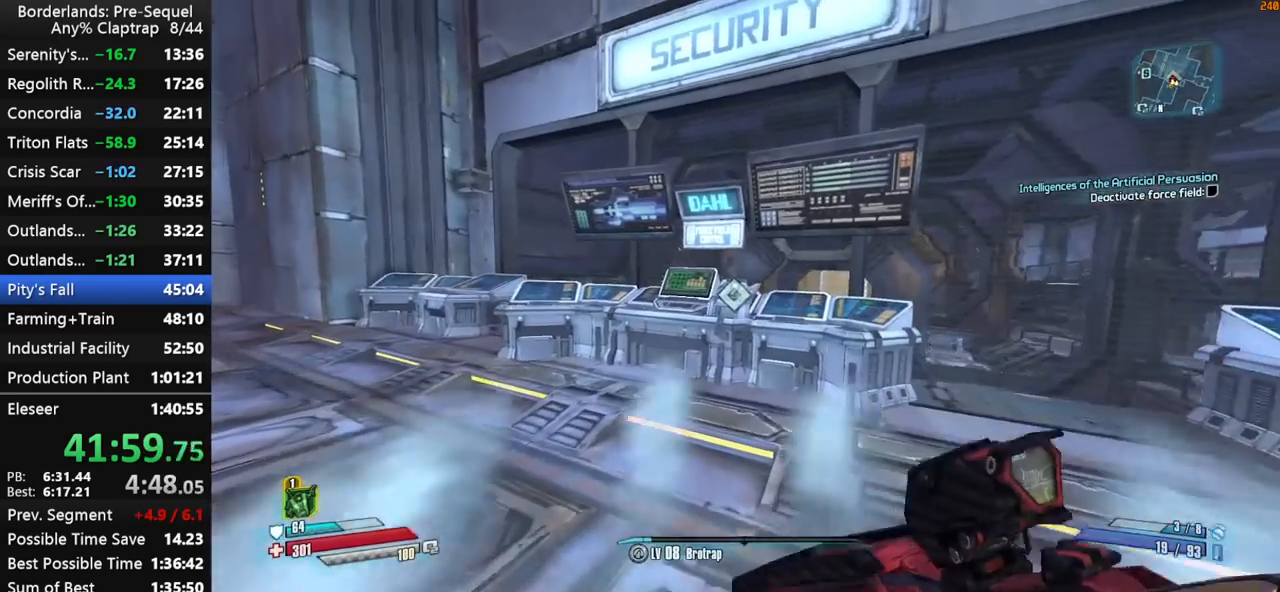
{"keys": ["e", "w"], "mouse_move": "right", "events": [[67, "ctrl", "up"], [67, "shift", "up"], [200, "shift", "down"], [250, "e", "down"], [250, "w", "up"], [350, "e", "up"], [350, "shift", "up"], [384, "shift", "down"], [434, "e", "down"], [484, "shift", "up"], [484, "w", "down"]]}
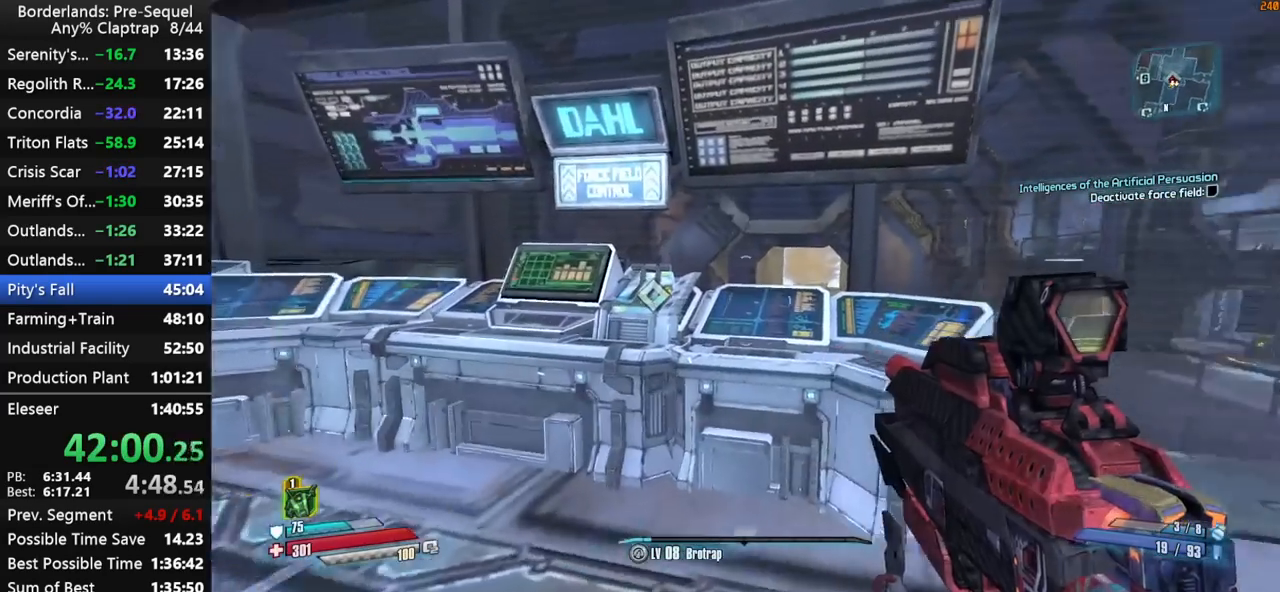
{"keys": ["shift"], "mouse_move": "still", "events": [[34, "e", "up"], [84, "shift", "down"], [117, "shift", "up"], [117, "w", "up"], [317, "e", "down"], [350, "e", "up"], [450, "e", "down"], [500, "e", "up"], [500, "shift", "down"]]}
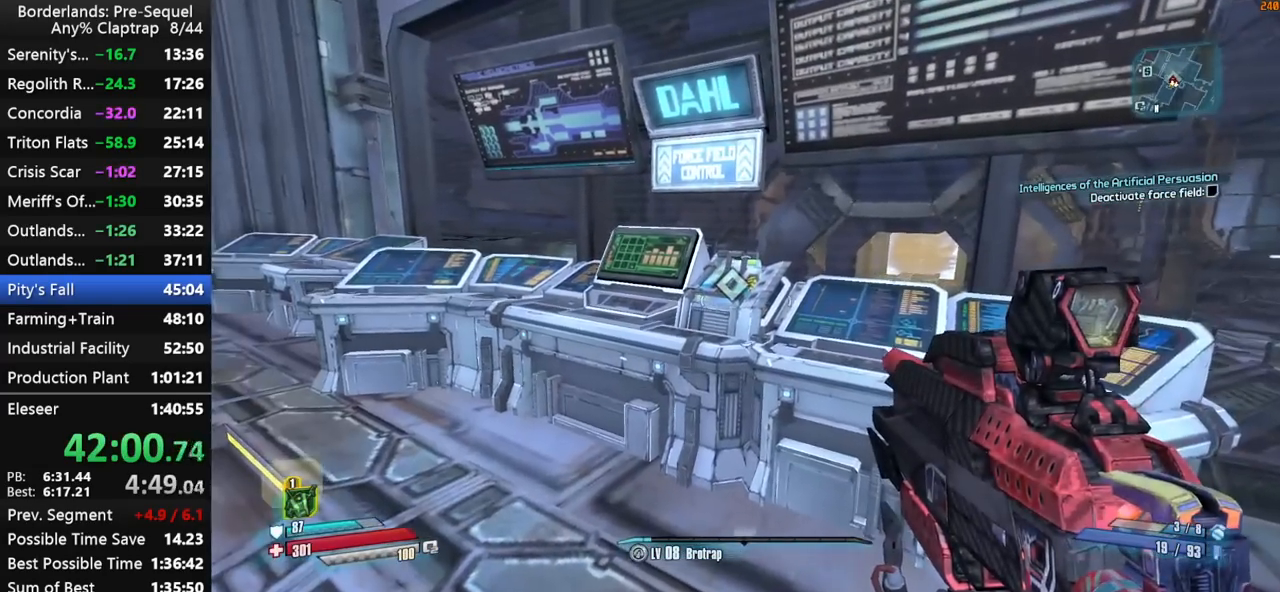
{"keys": ["e"], "mouse_move": "still", "events": [[100, "shift", "up"], [184, "shift", "down"], [284, "e", "down"], [284, "shift", "up"], [367, "e", "up"], [367, "shift", "down"], [417, "e", "down"], [467, "shift", "up"]]}
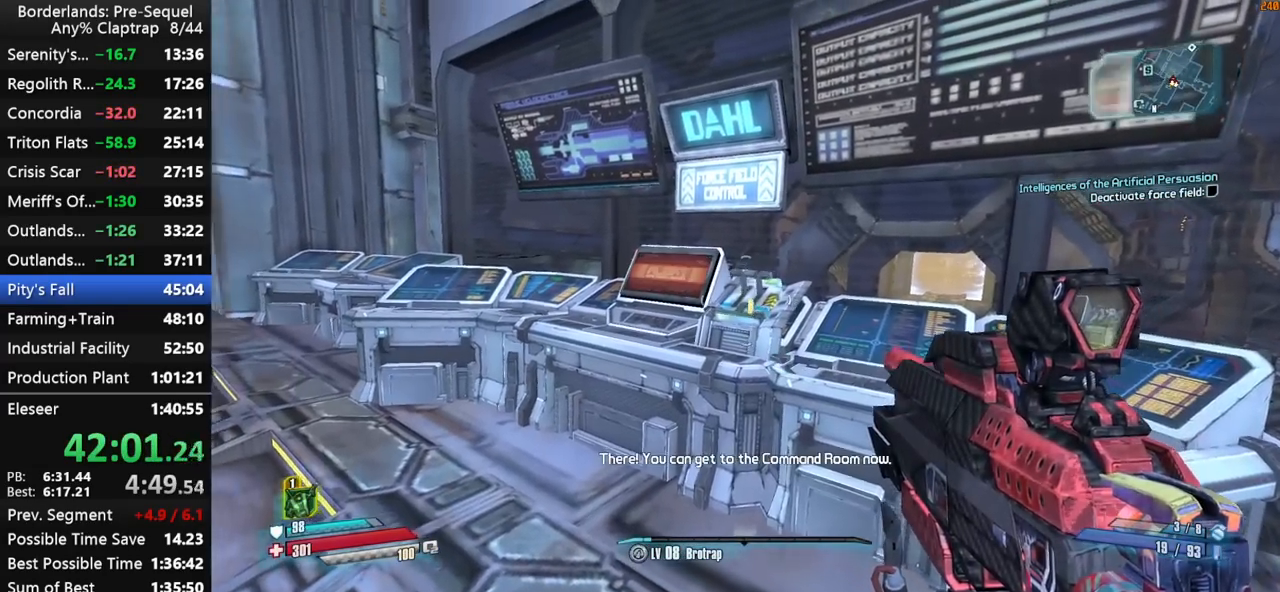
{"keys": ["d", "w"], "mouse_move": "still", "events": [[17, "e", "up"], [17, "shift", "down"], [117, "shift", "up"], [117, "w", "down"], [200, "d", "down"], [200, "shift", "down"], [484, "shift", "up"]]}
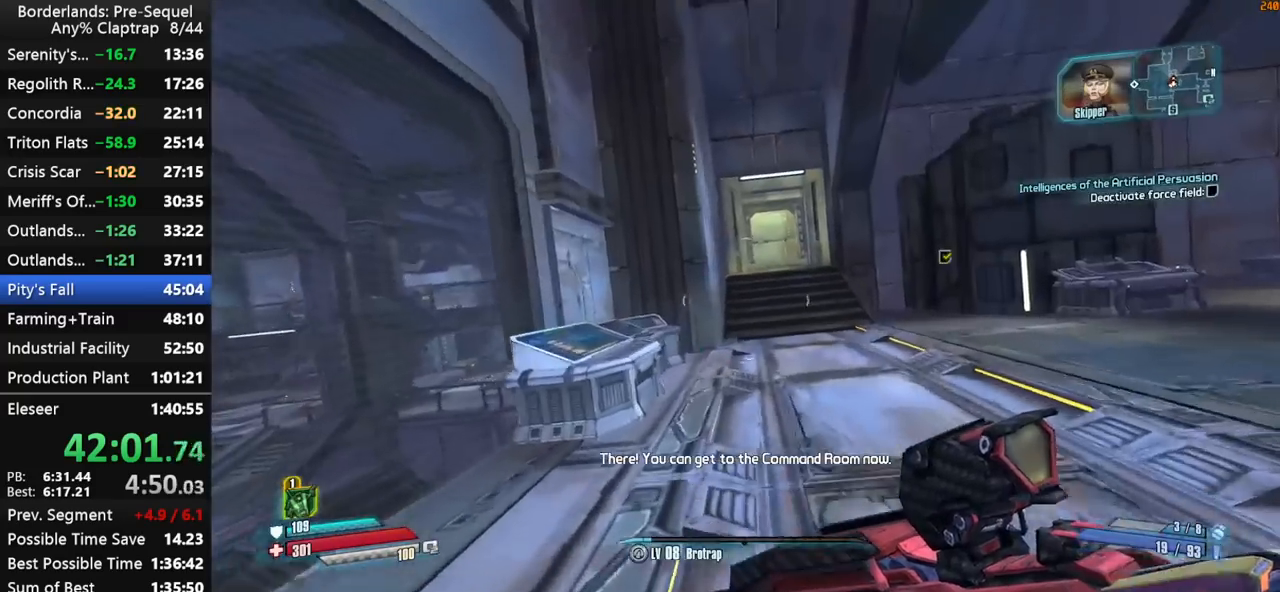
{"keys": ["a", "w"], "mouse_move": "down-left", "events": [[34, "d", "up"], [400, "a", "down"]]}
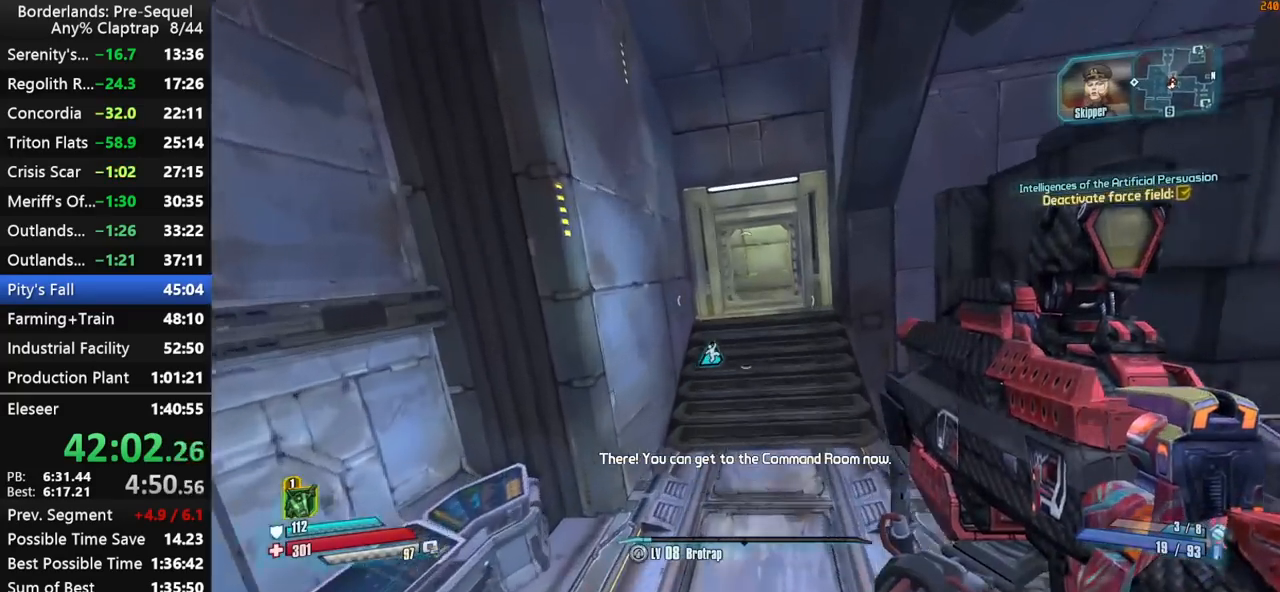
{"keys": ["w"], "mouse_move": "still", "events": [[100, "a", "up"], [100, "shift", "down"], [184, "ctrl", "down"], [184, "shift", "up"], [284, "shift", "down"], [367, "shift", "up"], [417, "ctrl", "up"]]}
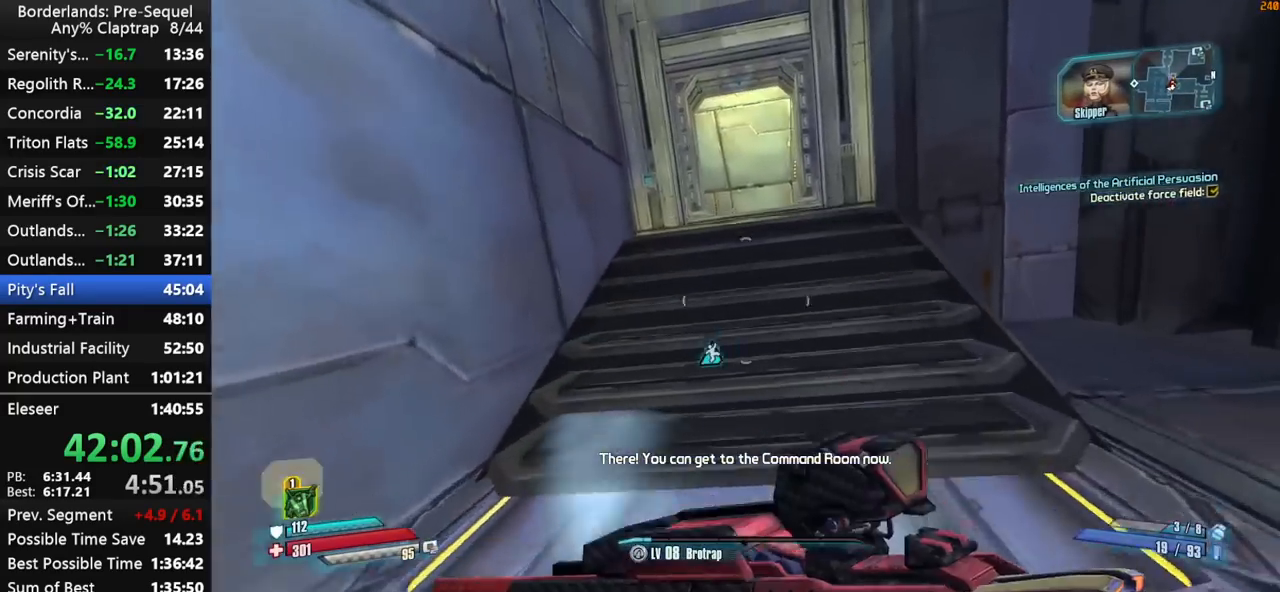
{"keys": ["w"], "mouse_move": "still", "events": [[67, "shift", "down"], [200, "d", "down"], [250, "shift", "up"], [384, "ctrl", "down"], [384, "d", "up"], [384, "shift", "down"], [484, "ctrl", "up"], [484, "shift", "up"]]}
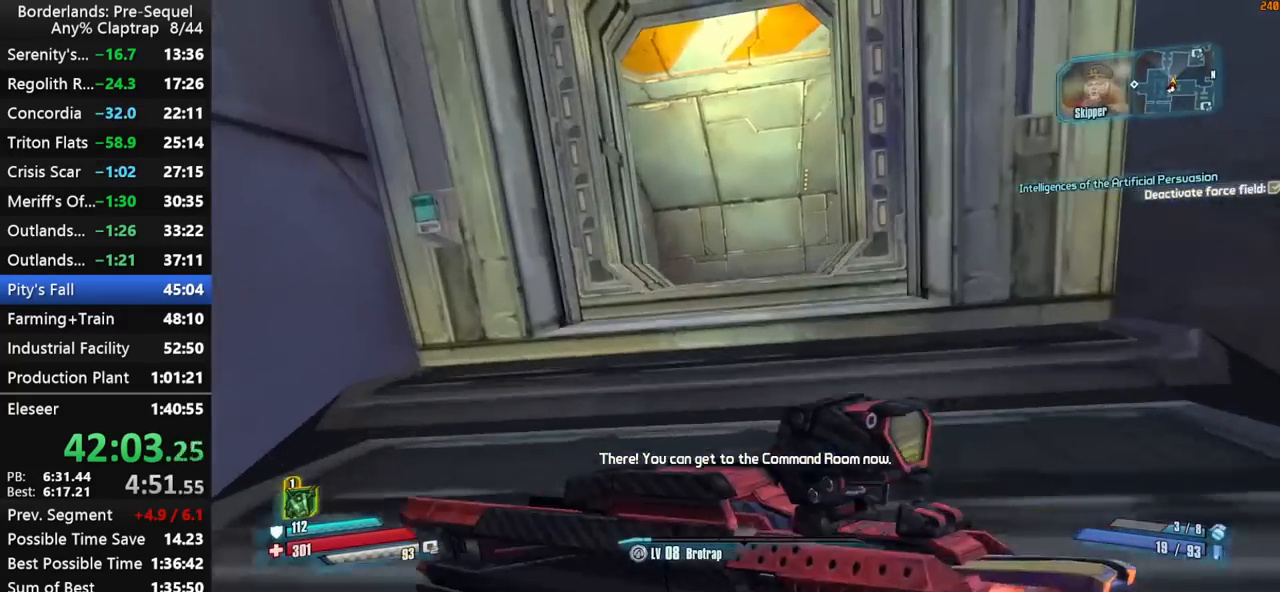
{"keys": ["g", "w"], "mouse_move": "down-left", "events": [[84, "shift", "down"], [217, "shift", "up"], [450, "g", "down"]]}
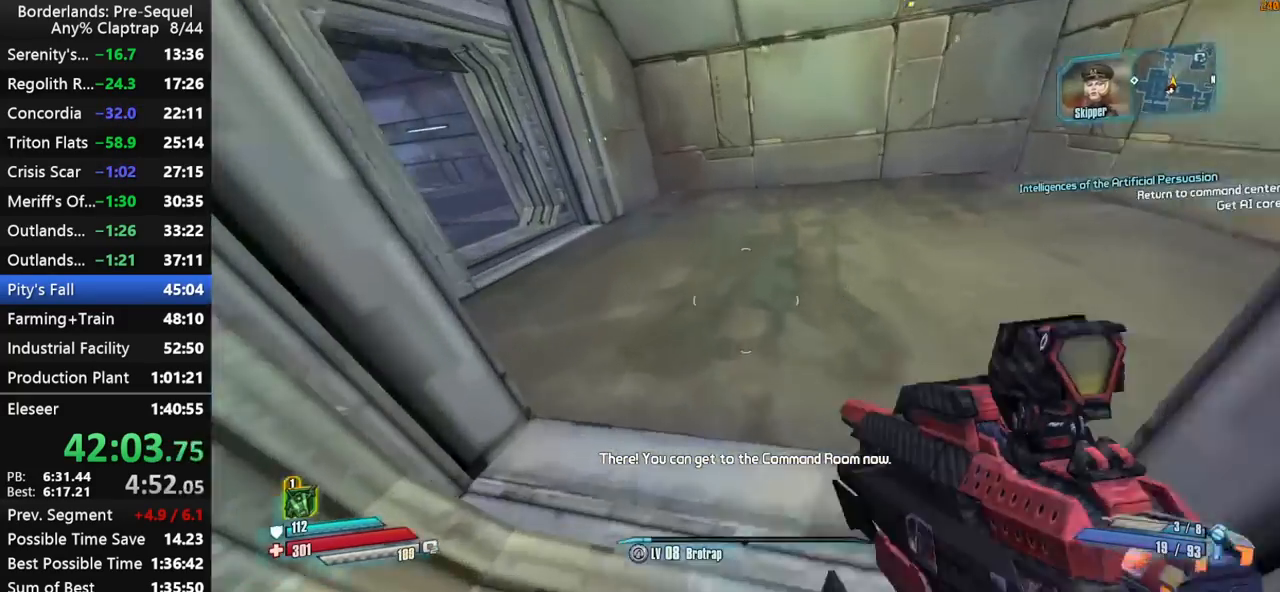
{"keys": ["w"], "mouse_move": "left", "events": [[50, "g", "up"], [184, "d", "down"], [384, "d", "up"]]}
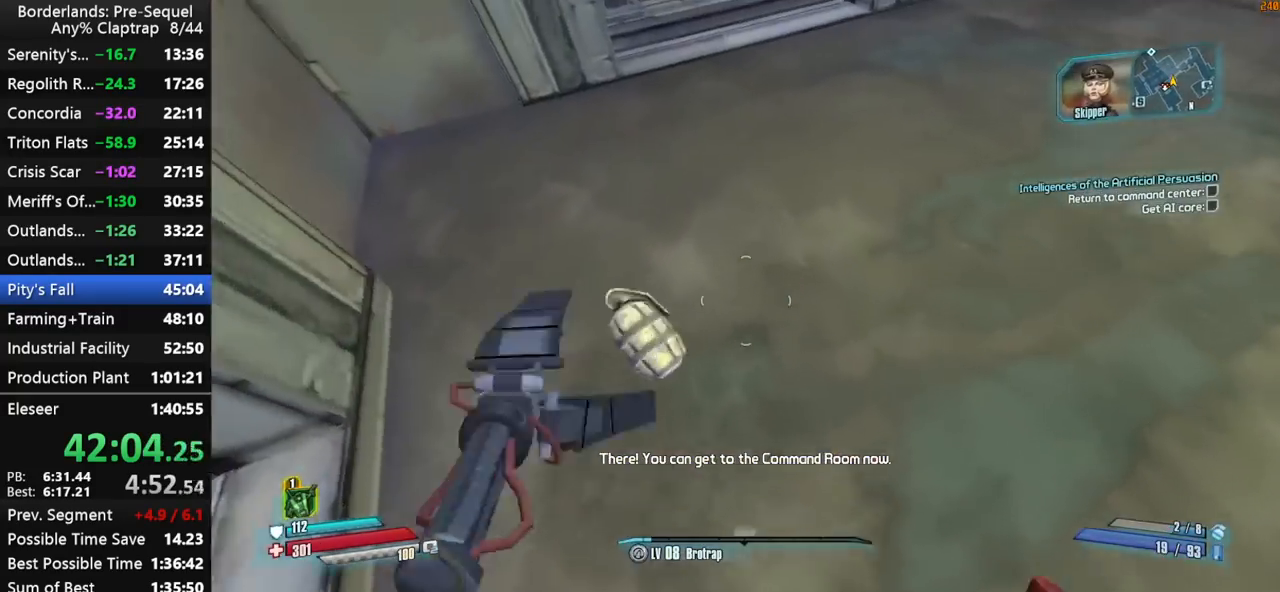
{"keys": ["w"], "mouse_move": "up", "events": [[100, "shift", "down"], [200, "shift", "up"]]}
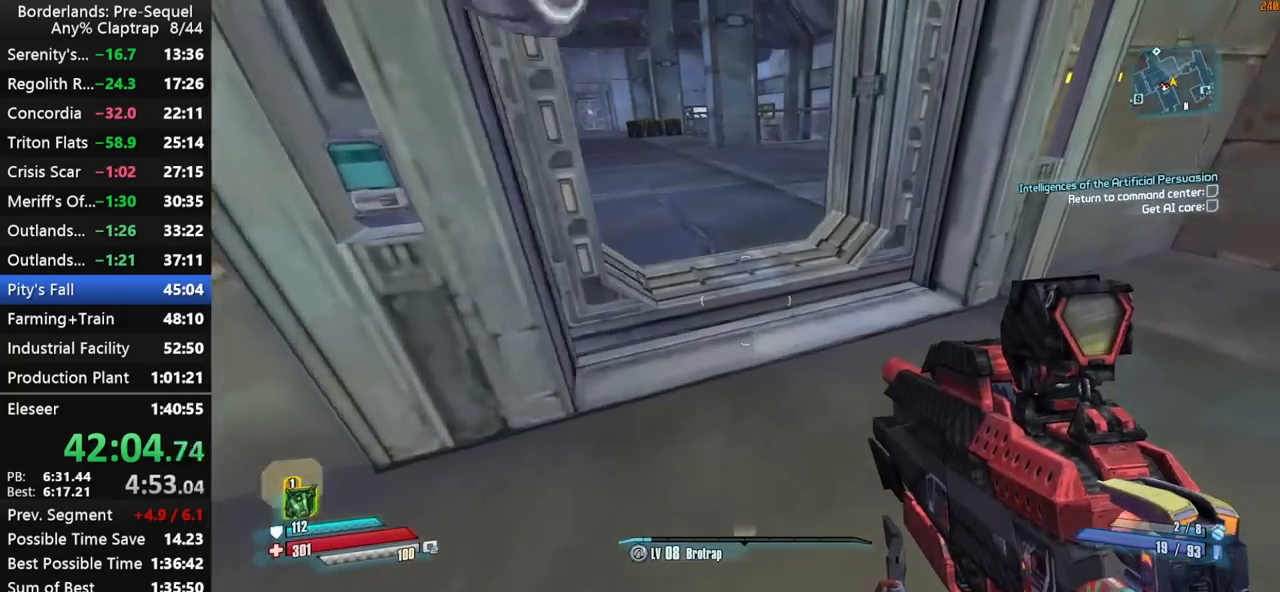
{"keys": ["shift", "w"], "mouse_move": "left", "events": [[367, "shift", "down"], [450, "shift", "up"], [500, "shift", "down"]]}
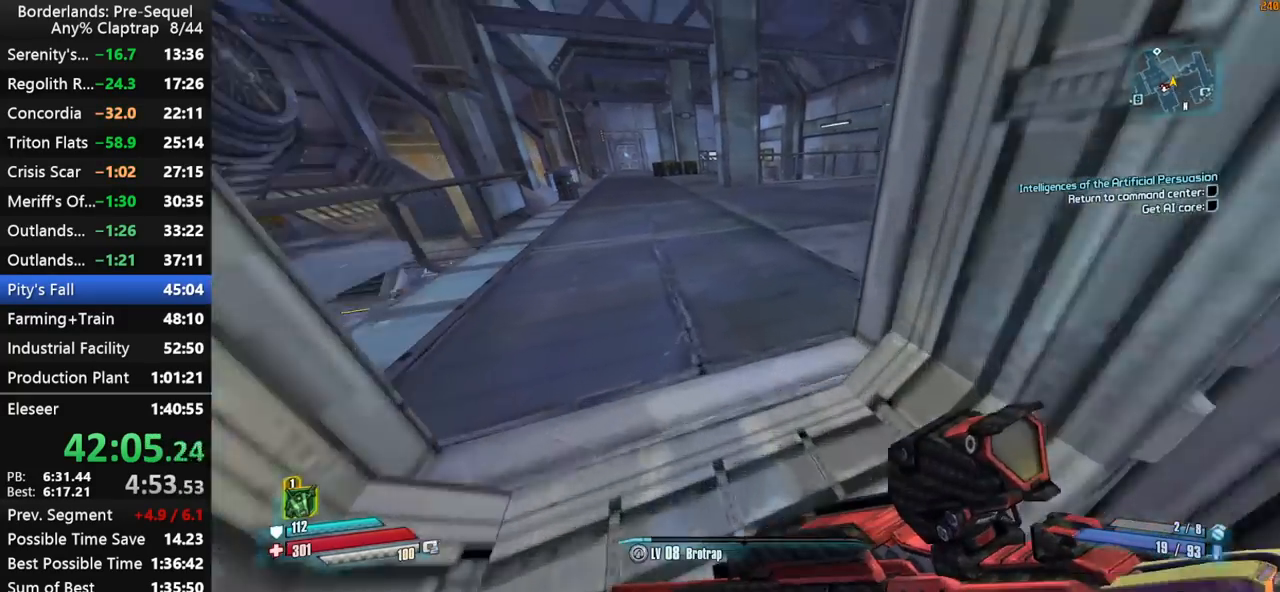
{"keys": ["w"], "mouse_move": "up-left", "events": [[134, "shift", "up"]]}
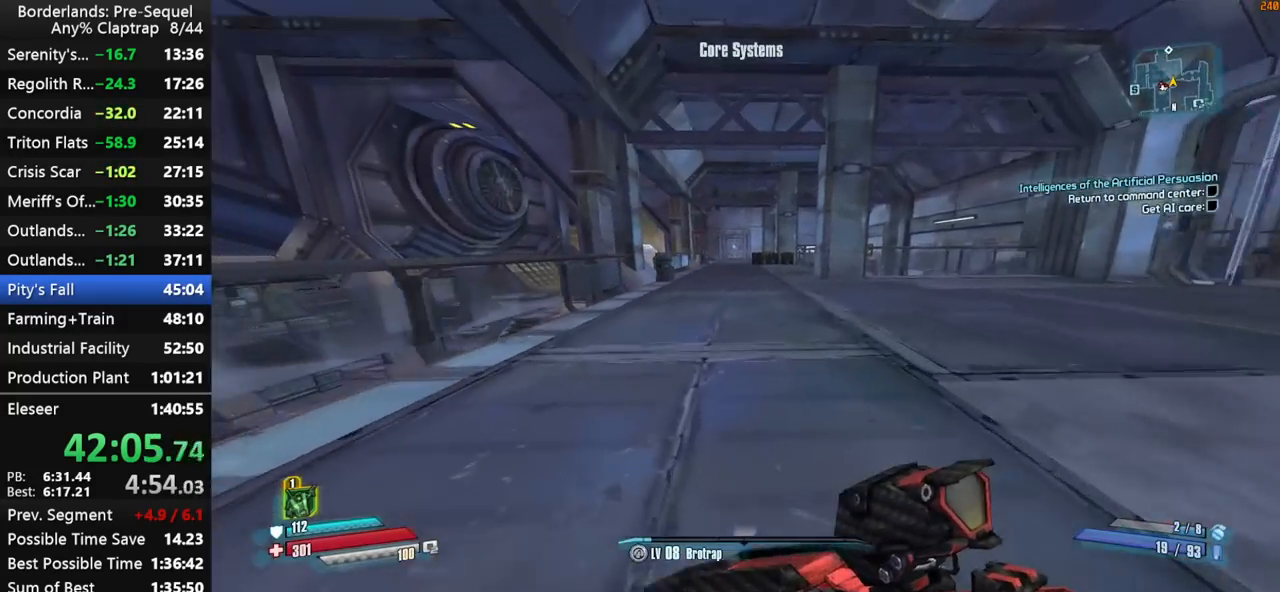
{"keys": ["w"], "mouse_move": "up-left", "events": []}
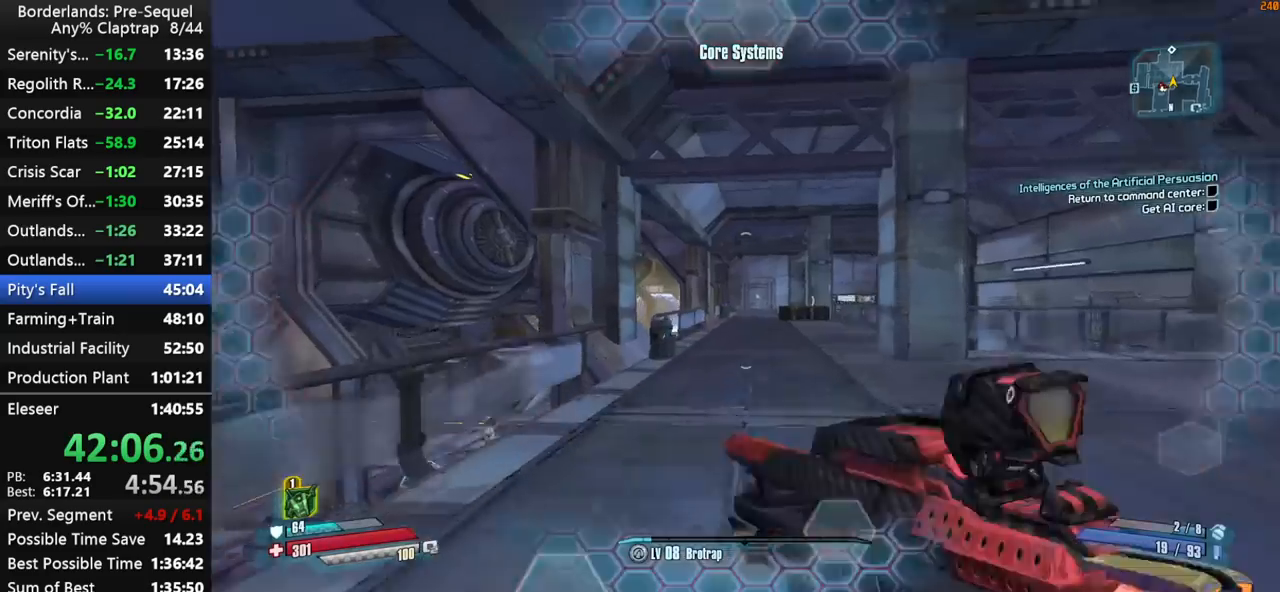
{"keys": ["w"], "mouse_move": "still", "events": [[34, "d", "down"], [450, "d", "up"]]}
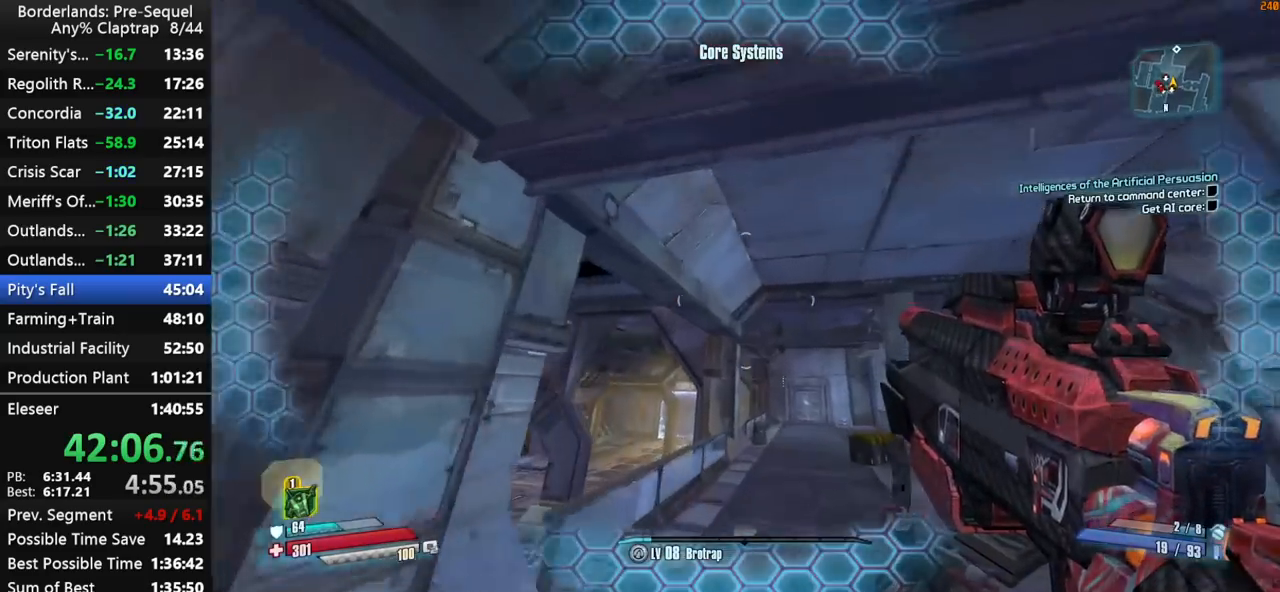
{"keys": ["shift", "w"], "mouse_move": "down", "events": [[50, "shift", "down"]]}
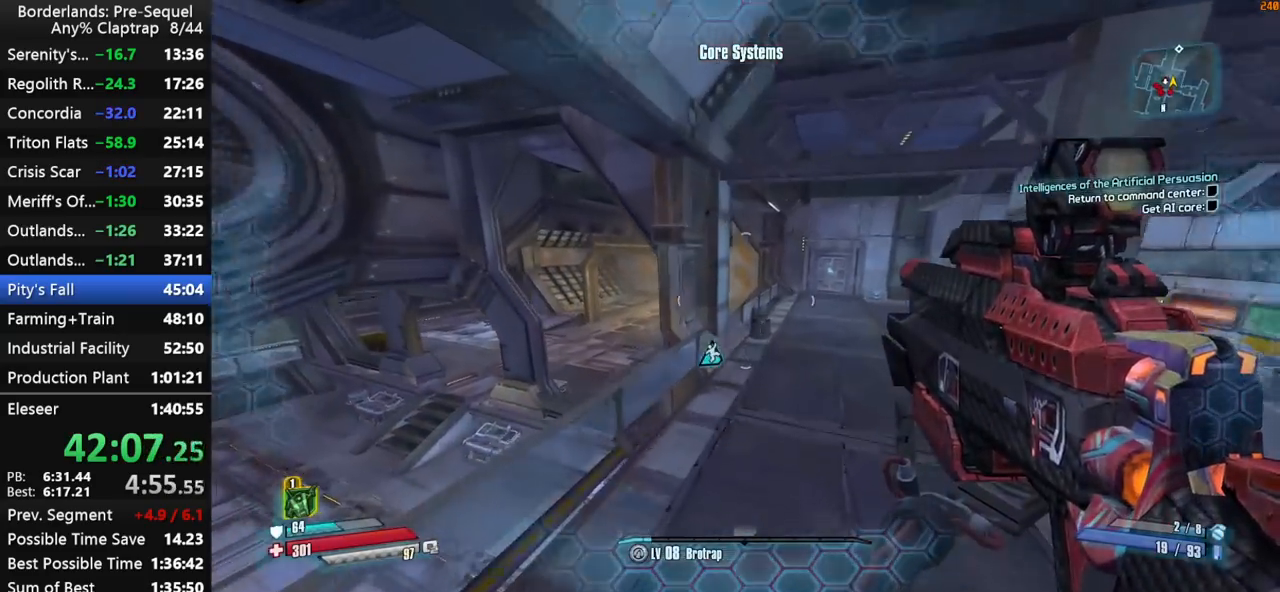
{"keys": ["a", "shift", "w"], "mouse_move": "right", "events": [[384, "a", "down"]]}
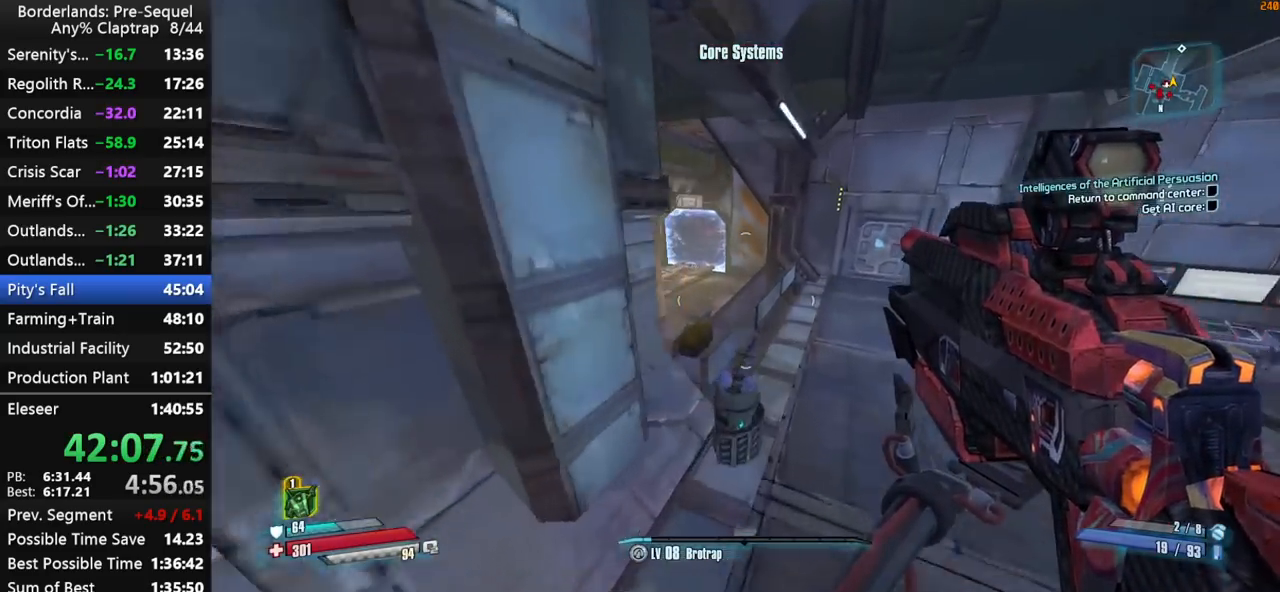
{"keys": ["a", "w"], "mouse_move": "still", "events": [[317, "shift", "up"]]}
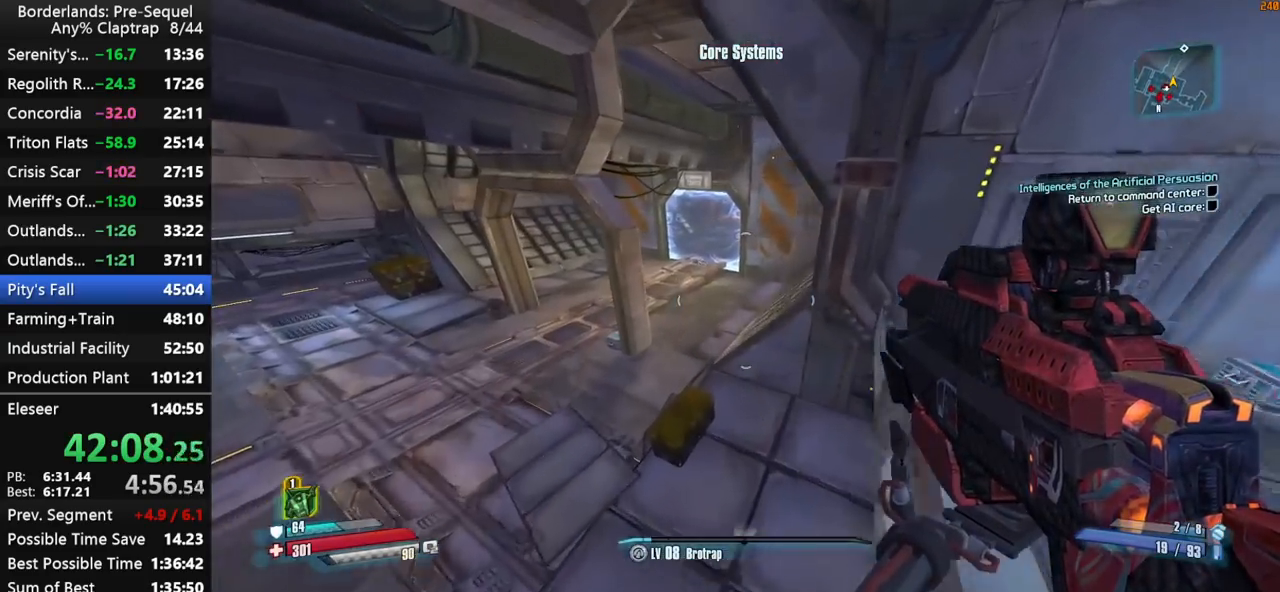
{"keys": ["d", "shift", "w"], "mouse_move": "still", "events": [[50, "a", "up"], [184, "shift", "down"], [417, "d", "down"]]}